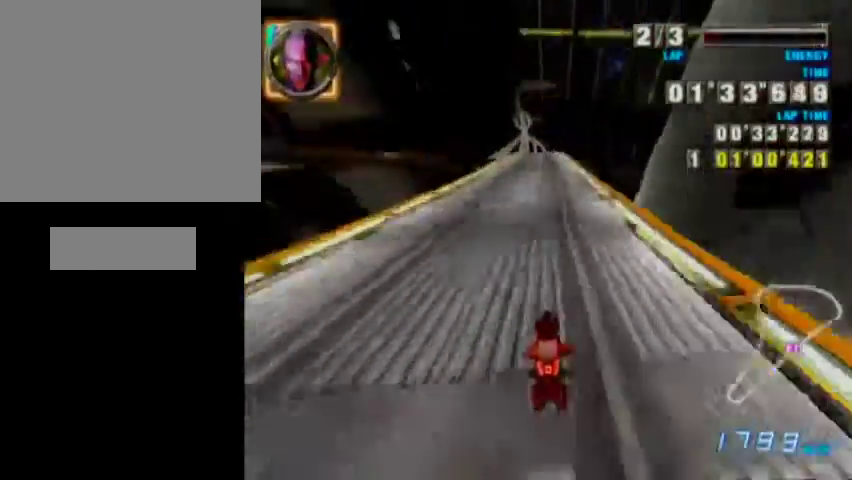
Gameplay with a controller (Nintendo layout); each line is a JSON object with the inputs held at the frame after it. "events" lists button and stick changes between this image and that frame as [ms after this image, input, new state], when the widget could be followed in between. Not read: L3 R3 START.
{"buttons": ["A"], "left_stick": "center", "events": [[333, "left_stick", "center"], [400, "left_stick", "right"], [467, "A", "down"], [500, "left_stick", "center"]]}
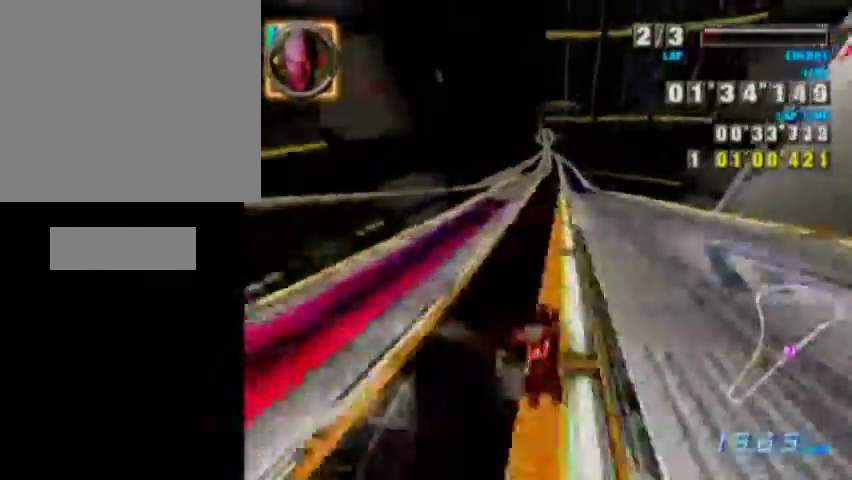
{"buttons": [], "left_stick": "left", "events": [[67, "A", "up"], [200, "left_stick", "left"]]}
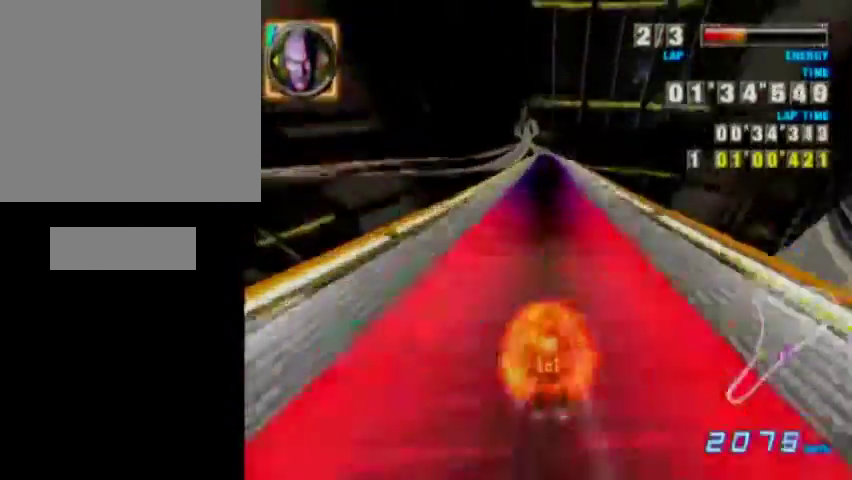
{"buttons": [], "left_stick": "left", "events": [[133, "left_stick", "center"], [200, "left_stick", "right"], [267, "A", "down"], [333, "left_stick", "center"], [367, "A", "up"], [400, "left_stick", "left"]]}
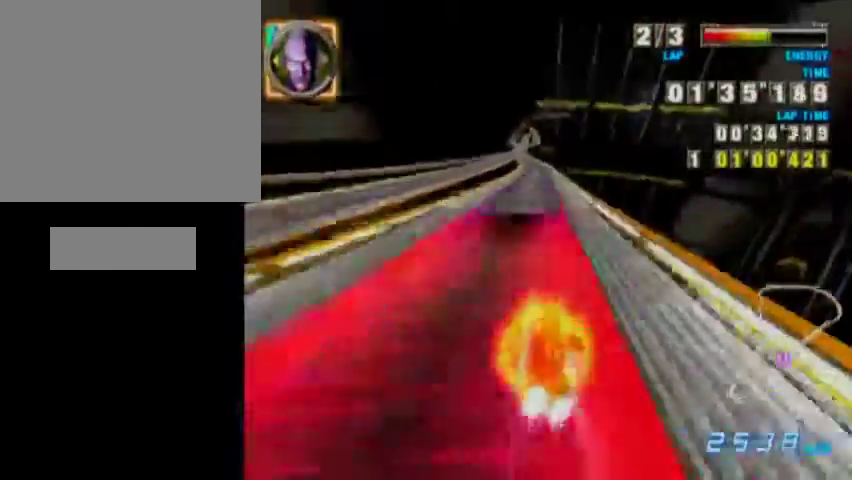
{"buttons": ["A"], "left_stick": "center", "events": [[400, "A", "down"], [400, "left_stick", "center"]]}
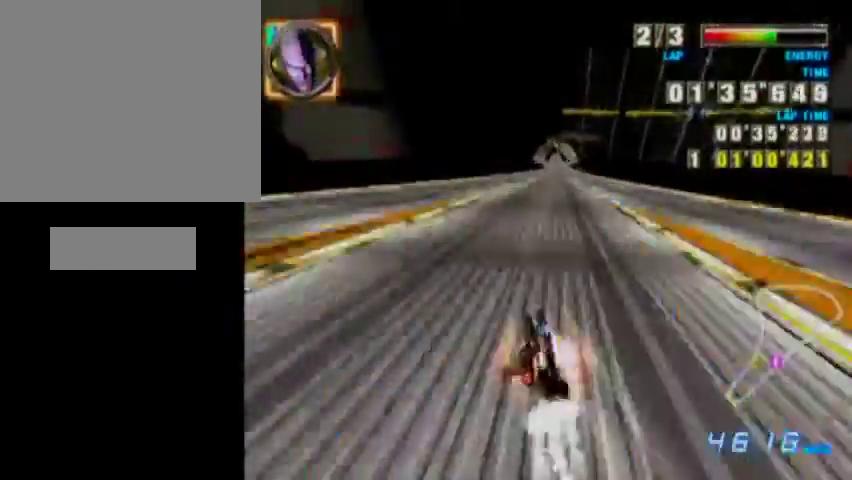
{"buttons": [], "left_stick": "right", "events": [[33, "A", "up"], [100, "left_stick", "right"]]}
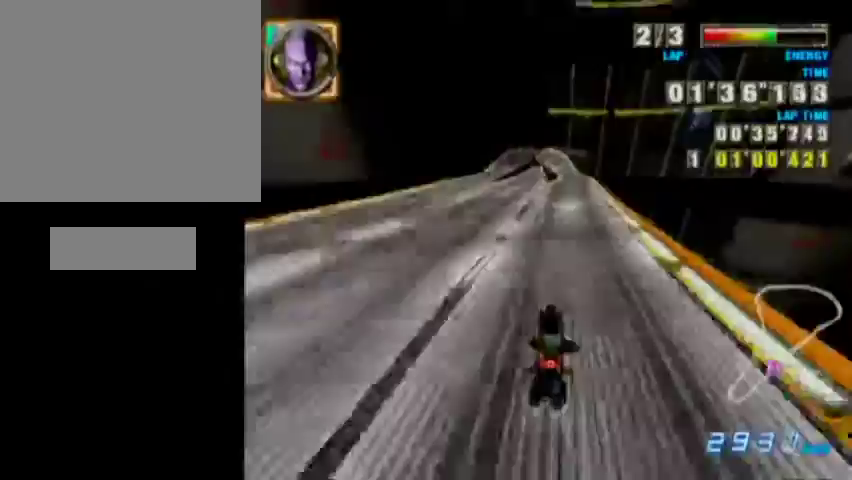
{"buttons": [], "left_stick": "center", "events": [[67, "left_stick", "center"], [200, "left_stick", "left"], [267, "A", "down"], [300, "left_stick", "center"], [367, "A", "up"]]}
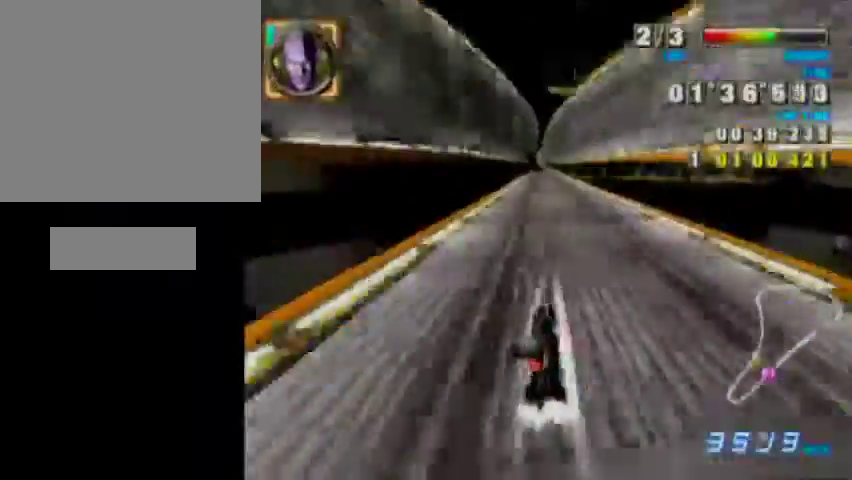
{"buttons": [], "left_stick": "left", "events": [[67, "A", "down"], [67, "X", "down"], [167, "A", "up"], [167, "X", "up"], [467, "left_stick", "left"]]}
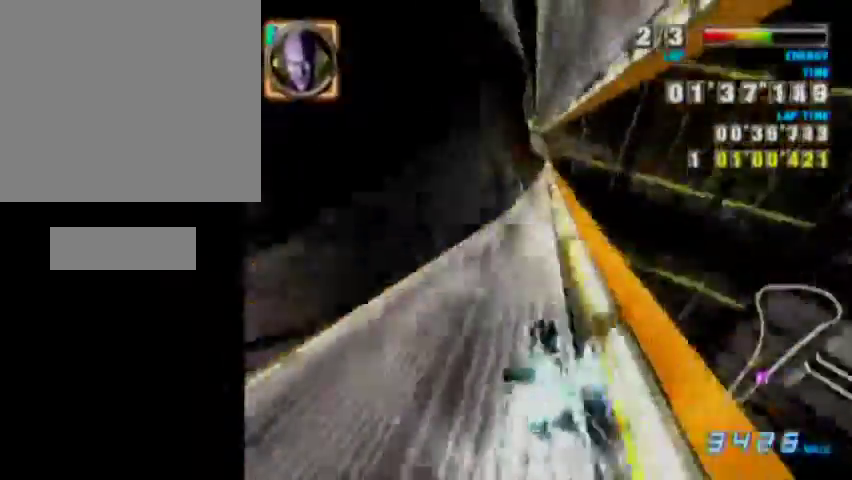
{"buttons": [], "left_stick": "right", "events": [[33, "left_stick", "center"], [233, "left_stick", "right"]]}
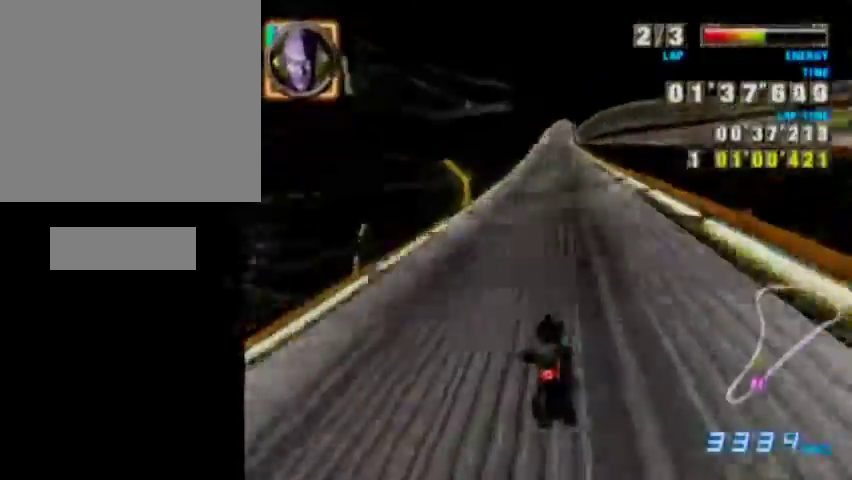
{"buttons": [], "left_stick": "right", "events": []}
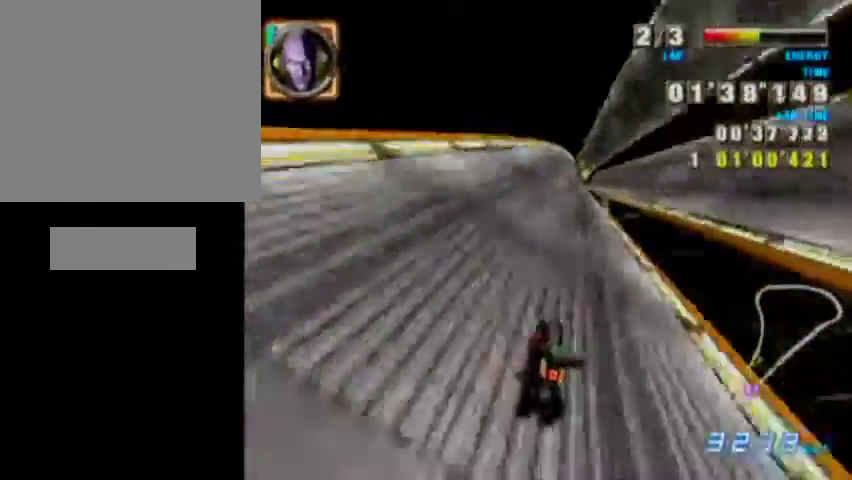
{"buttons": [], "left_stick": "right", "events": []}
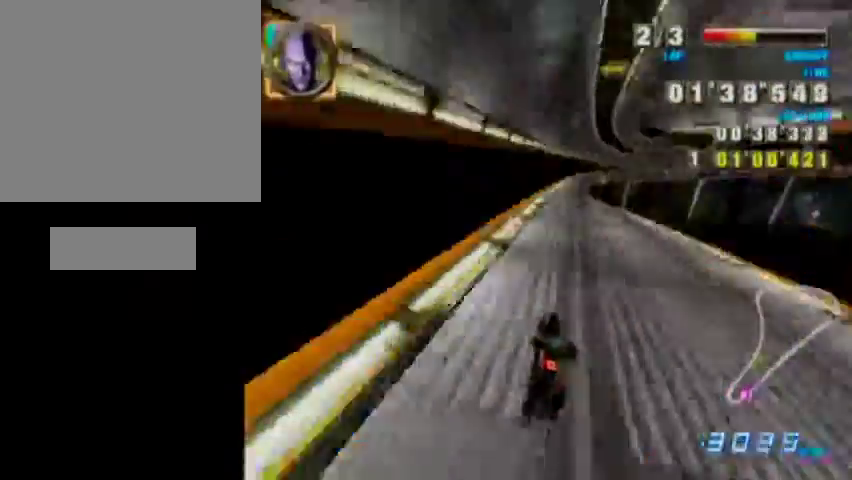
{"buttons": [], "left_stick": "right", "events": [[33, "A", "down"], [33, "X", "down"], [133, "A", "up"], [133, "X", "up"]]}
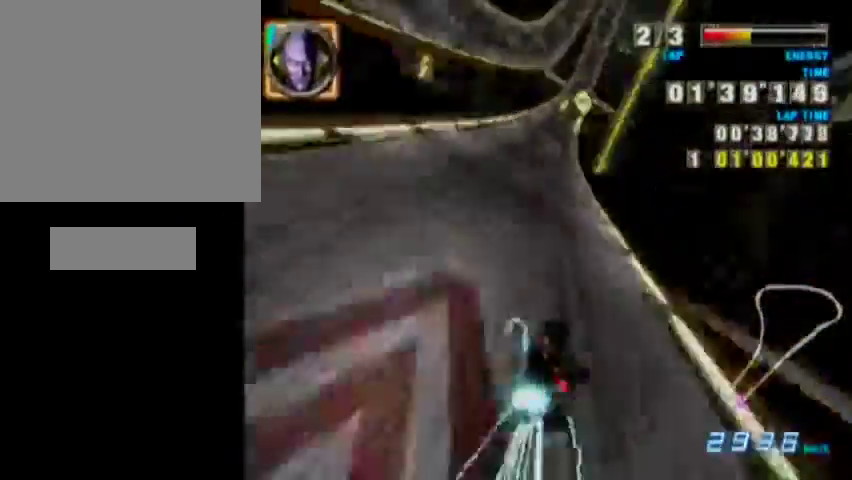
{"buttons": [], "left_stick": "left", "events": [[33, "left_stick", "center"], [133, "left_stick", "left"]]}
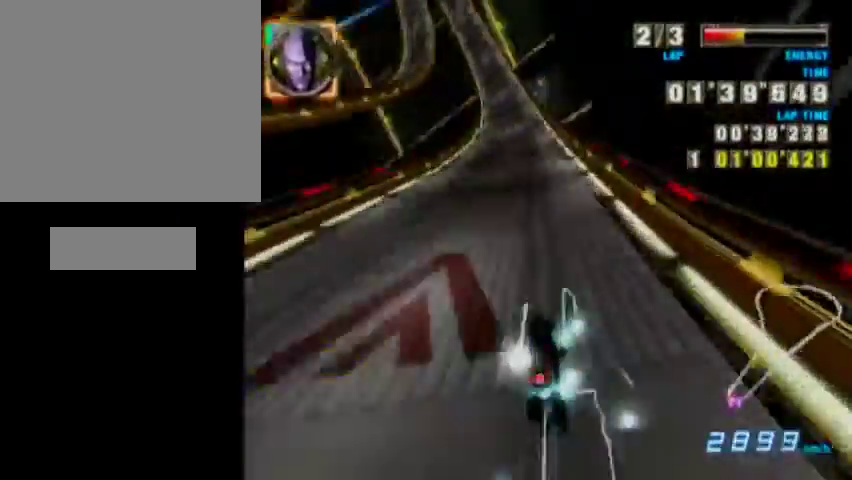
{"buttons": [], "left_stick": "right", "events": [[233, "left_stick", "center"], [467, "left_stick", "right"]]}
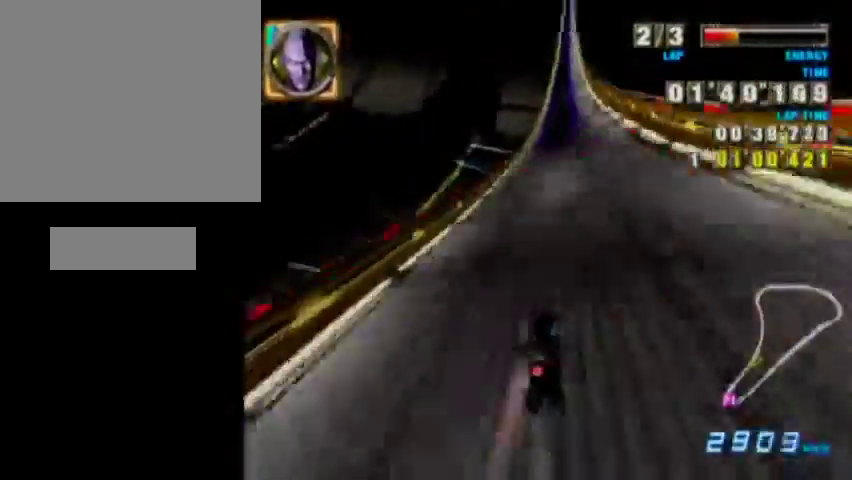
{"buttons": [], "left_stick": "right", "events": [[200, "left_stick", "center"], [467, "left_stick", "right"]]}
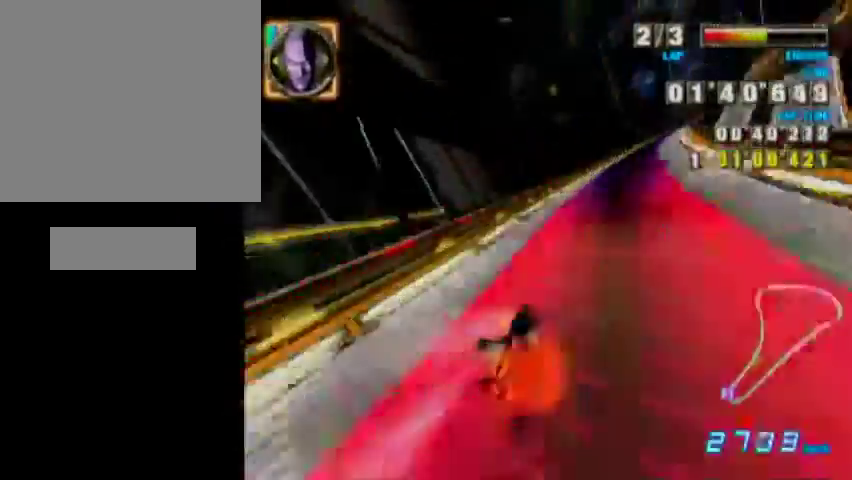
{"buttons": [], "left_stick": "center", "events": [[167, "left_stick", "center"]]}
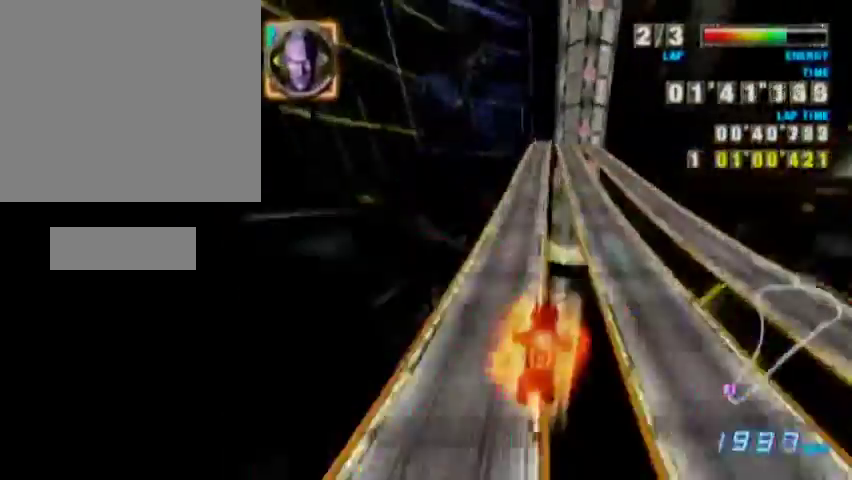
{"buttons": [], "left_stick": "center", "events": []}
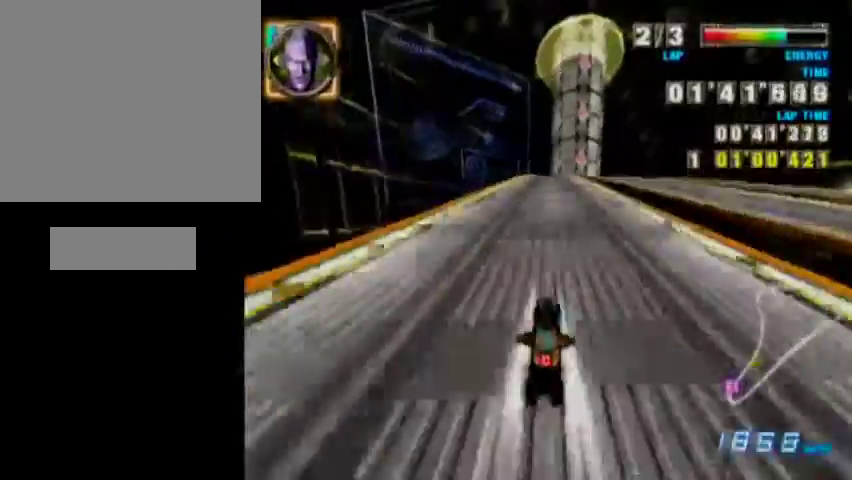
{"buttons": [], "left_stick": "left", "events": [[67, "left_stick", "up-right"], [233, "left_stick", "center"], [467, "left_stick", "left"]]}
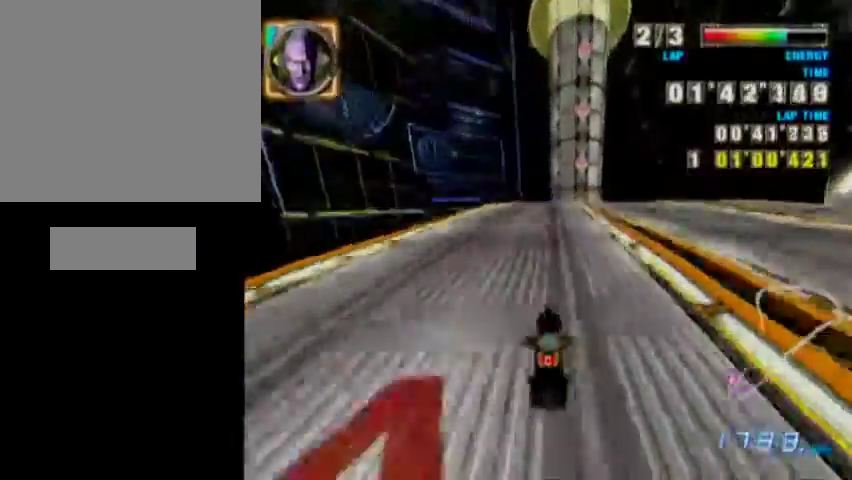
{"buttons": ["A"], "left_stick": "right", "events": [[333, "left_stick", "center"], [400, "left_stick", "right"], [500, "A", "down"]]}
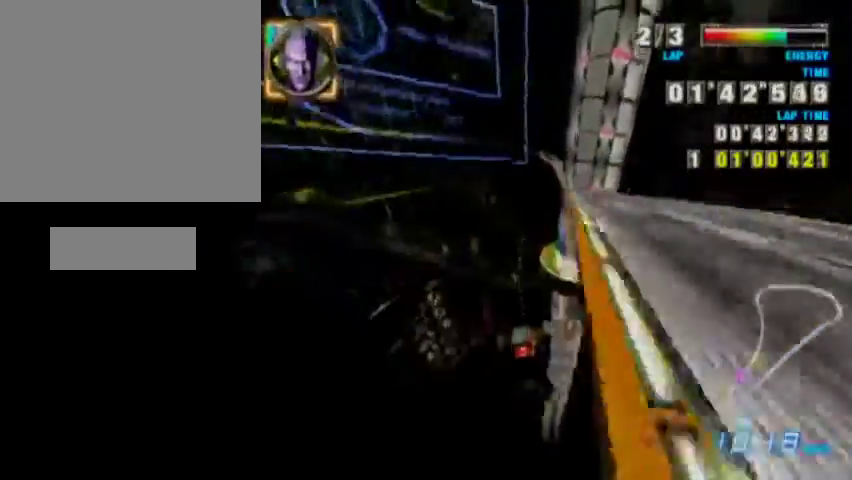
{"buttons": [], "left_stick": "left", "events": [[67, "left_stick", "center"], [100, "A", "up"], [200, "left_stick", "left"]]}
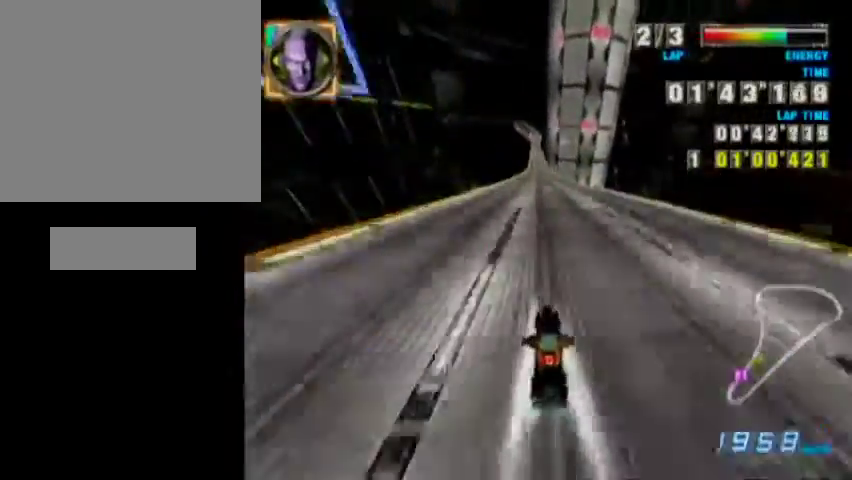
{"buttons": [], "left_stick": "left", "events": []}
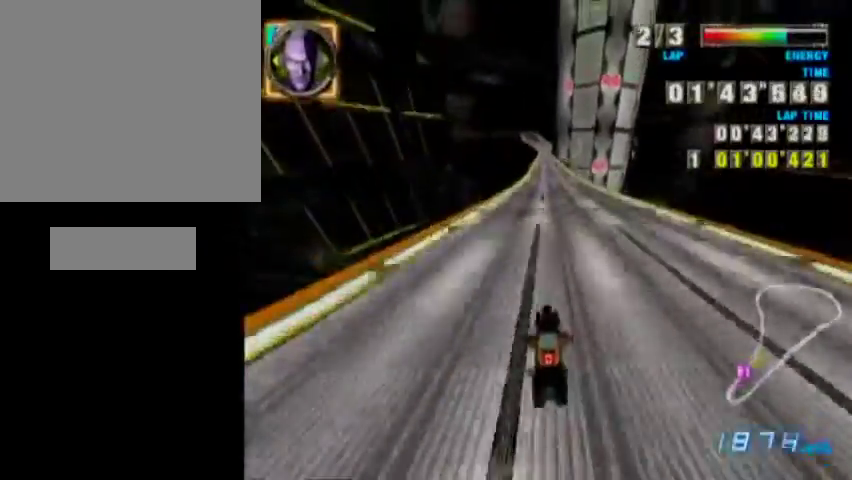
{"buttons": [], "left_stick": "right", "events": [[200, "left_stick", "center"], [467, "left_stick", "right"]]}
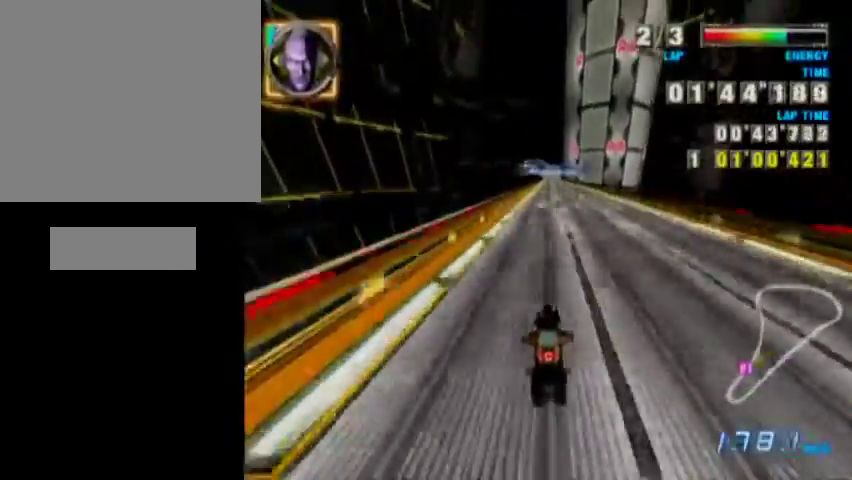
{"buttons": [], "left_stick": "center", "events": [[100, "A", "down"], [167, "left_stick", "center"], [433, "A", "up"]]}
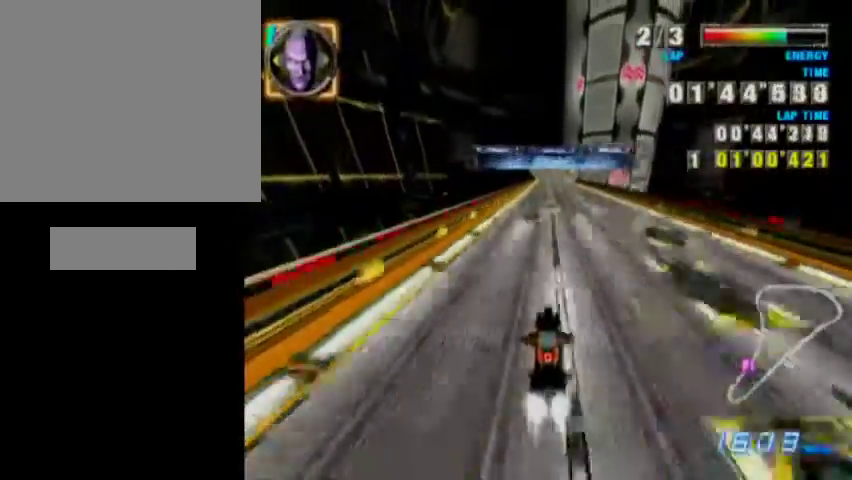
{"buttons": [], "left_stick": "center", "events": [[100, "B", "down"], [433, "B", "up"]]}
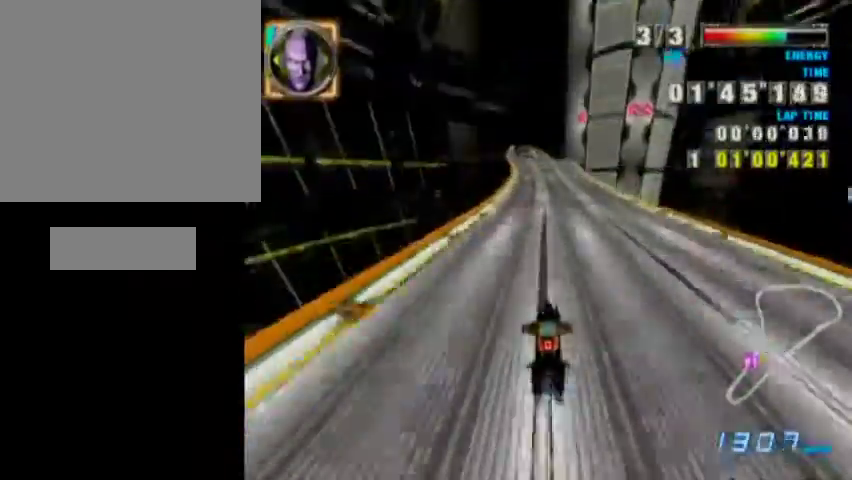
{"buttons": [], "left_stick": "center", "events": []}
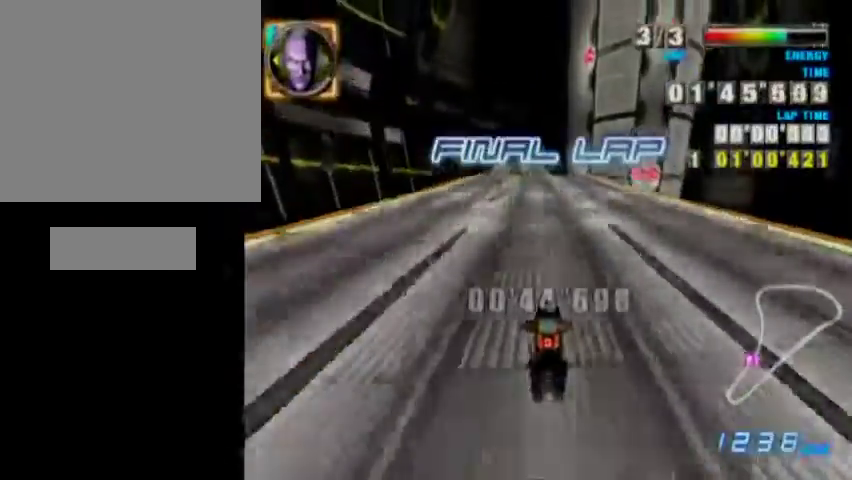
{"buttons": [], "left_stick": "left", "events": [[300, "left_stick", "left"]]}
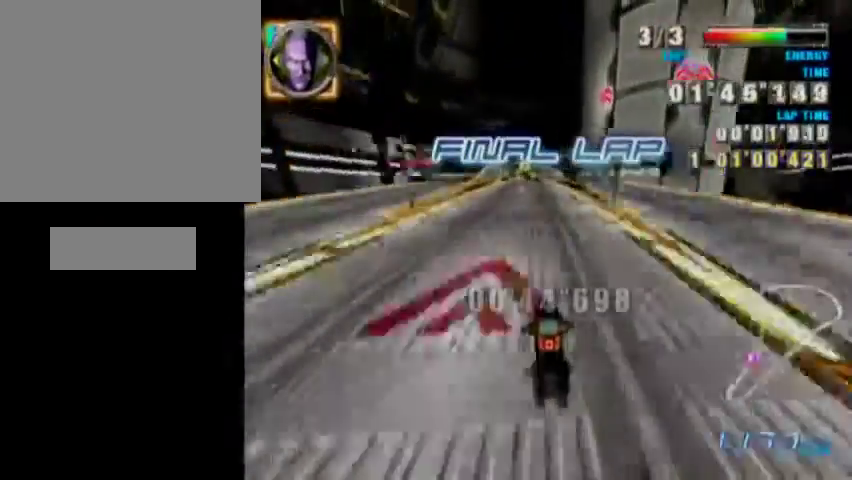
{"buttons": [], "left_stick": "center", "events": [[67, "left_stick", "center"], [267, "left_stick", "left"], [500, "left_stick", "center"]]}
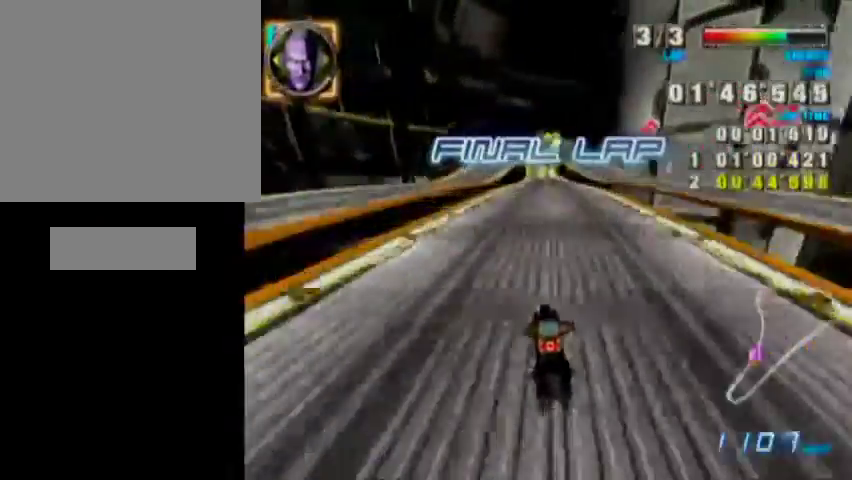
{"buttons": ["A"], "left_stick": "left", "events": [[33, "A", "down"], [67, "left_stick", "right"], [267, "left_stick", "center"], [400, "left_stick", "left"]]}
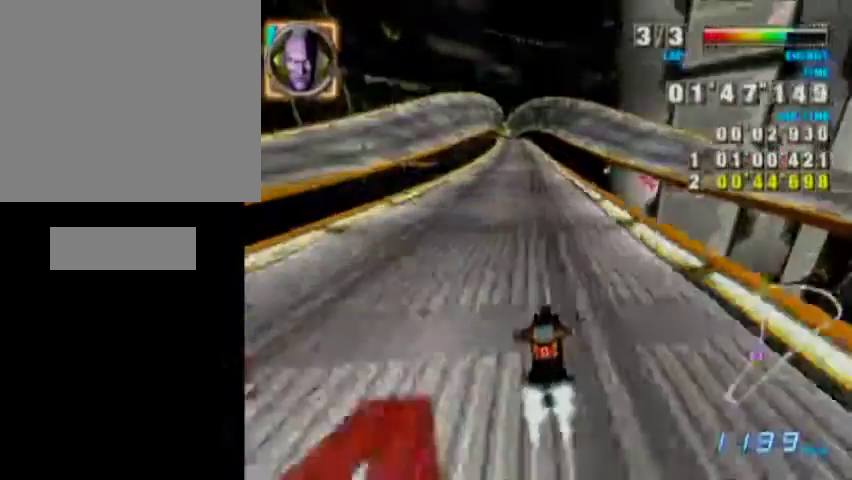
{"buttons": ["A"], "left_stick": "center", "events": [[33, "left_stick", "center"], [267, "left_stick", "left"], [467, "left_stick", "center"]]}
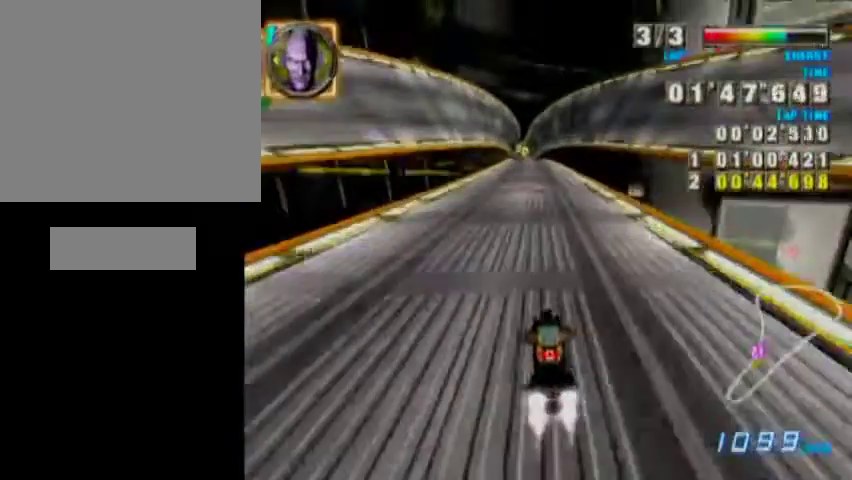
{"buttons": [], "left_stick": "center", "events": [[167, "A", "up"]]}